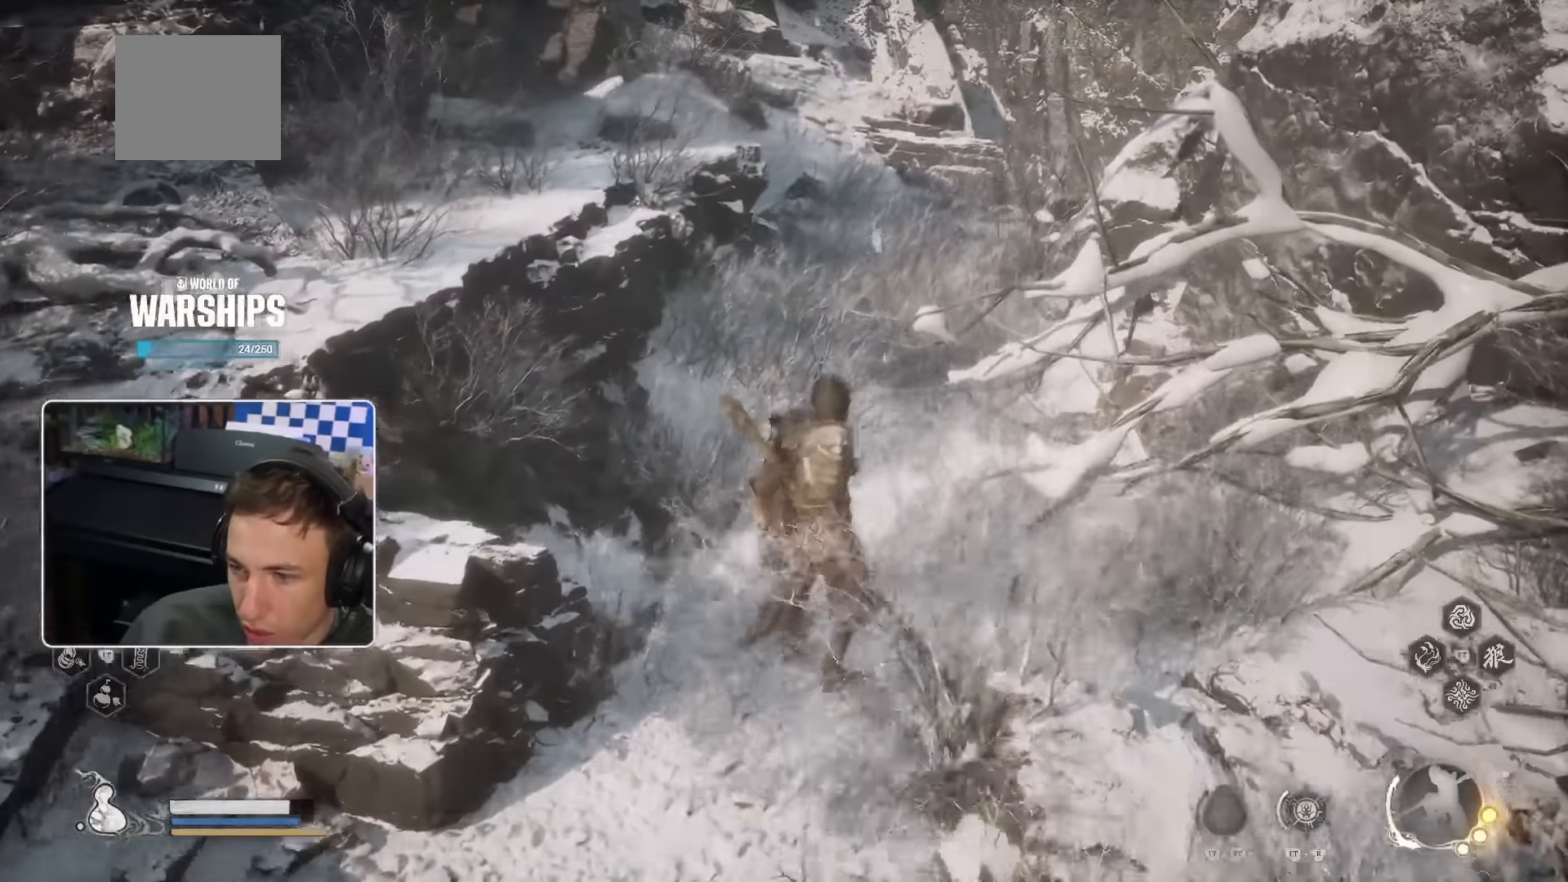
Gameplay with a controller (PlayStation layout); each line is a JSON object with the inputs held at the frame after it (dt_ms = milliseconds from this image to that frame). "events" lists button and stick changes between this image and that frame as [ms after this image, input, new state], when the widget could be followed in between.
{"dt_ms": 500, "buttons": [], "left_stick": "center", "right_stick": "center", "events": [[100, "L3", "up"], [216, "left_stick", "center"]]}
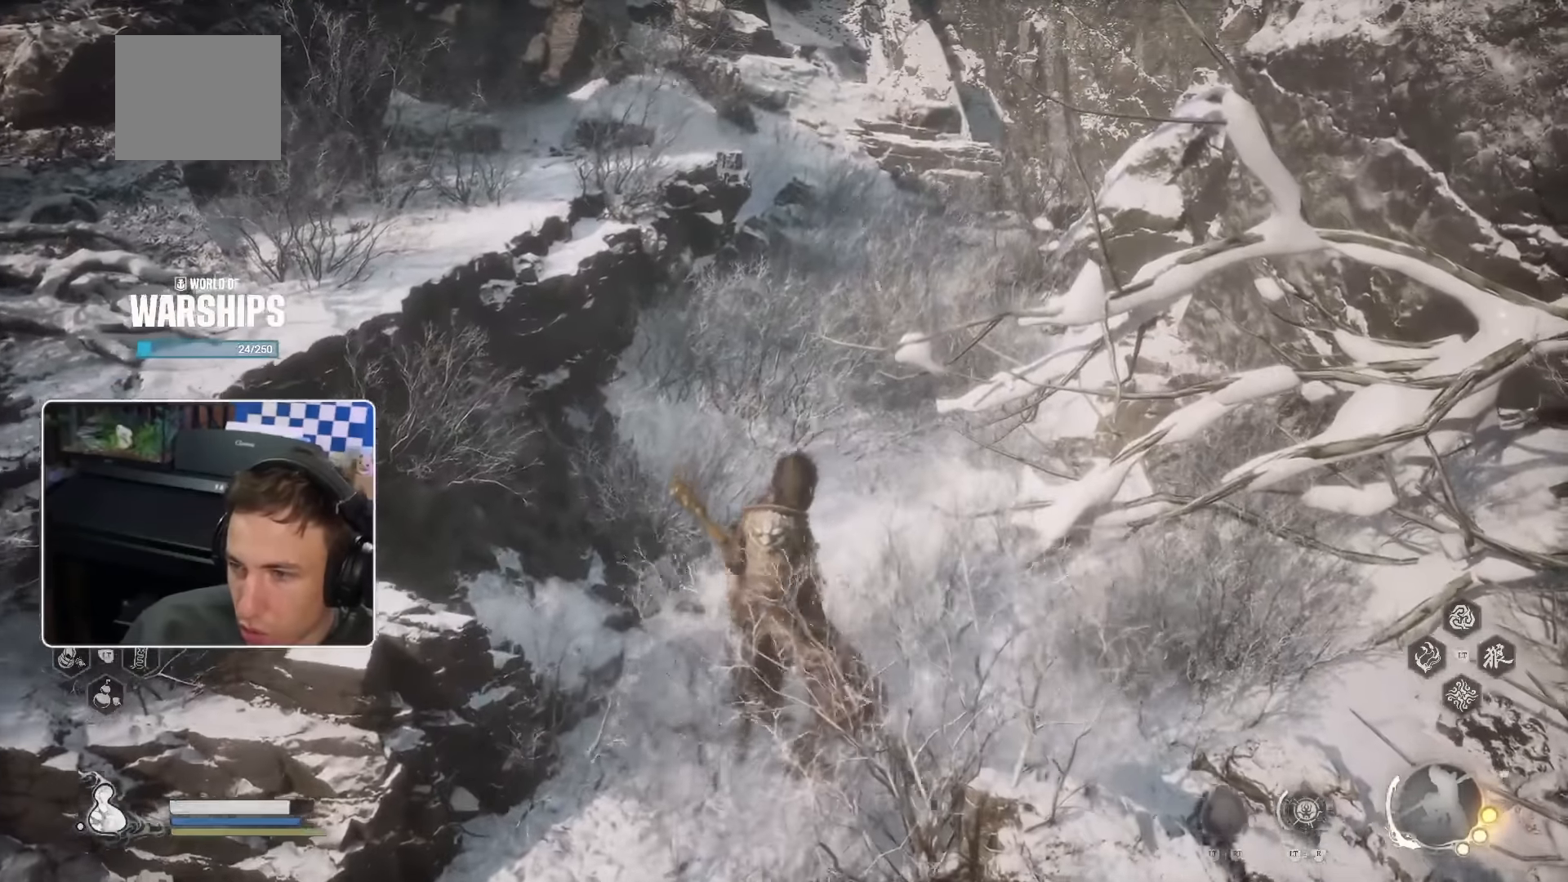
{"dt_ms": 500, "buttons": [], "left_stick": "up", "right_stick": "center"}
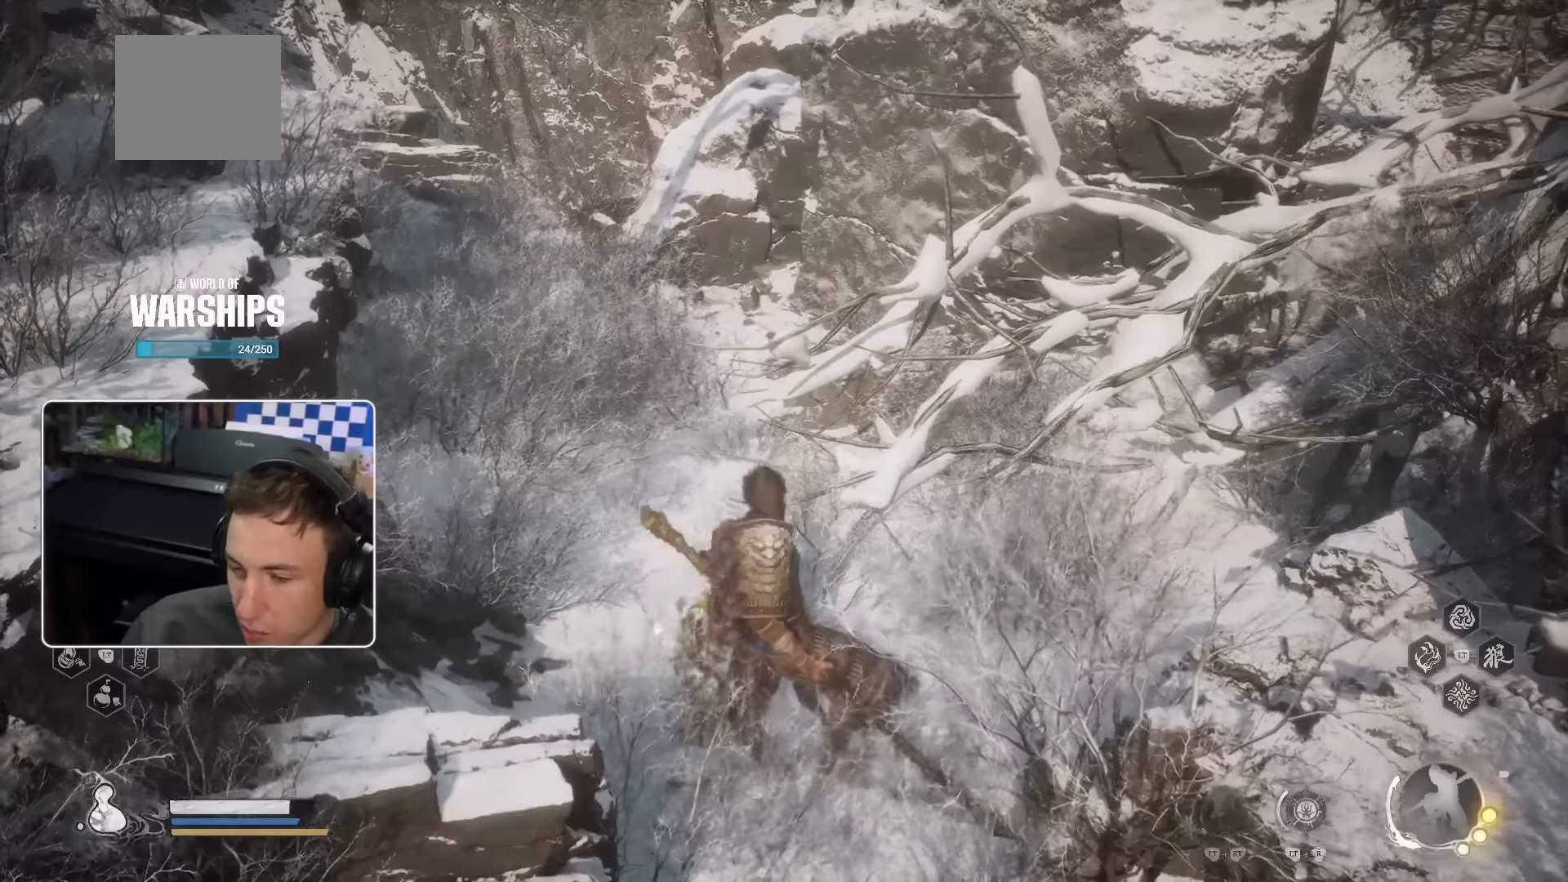
{"dt_ms": 500, "buttons": ["R2"], "left_stick": "up", "right_stick": "center", "events": [[250, "R2", "down"]]}
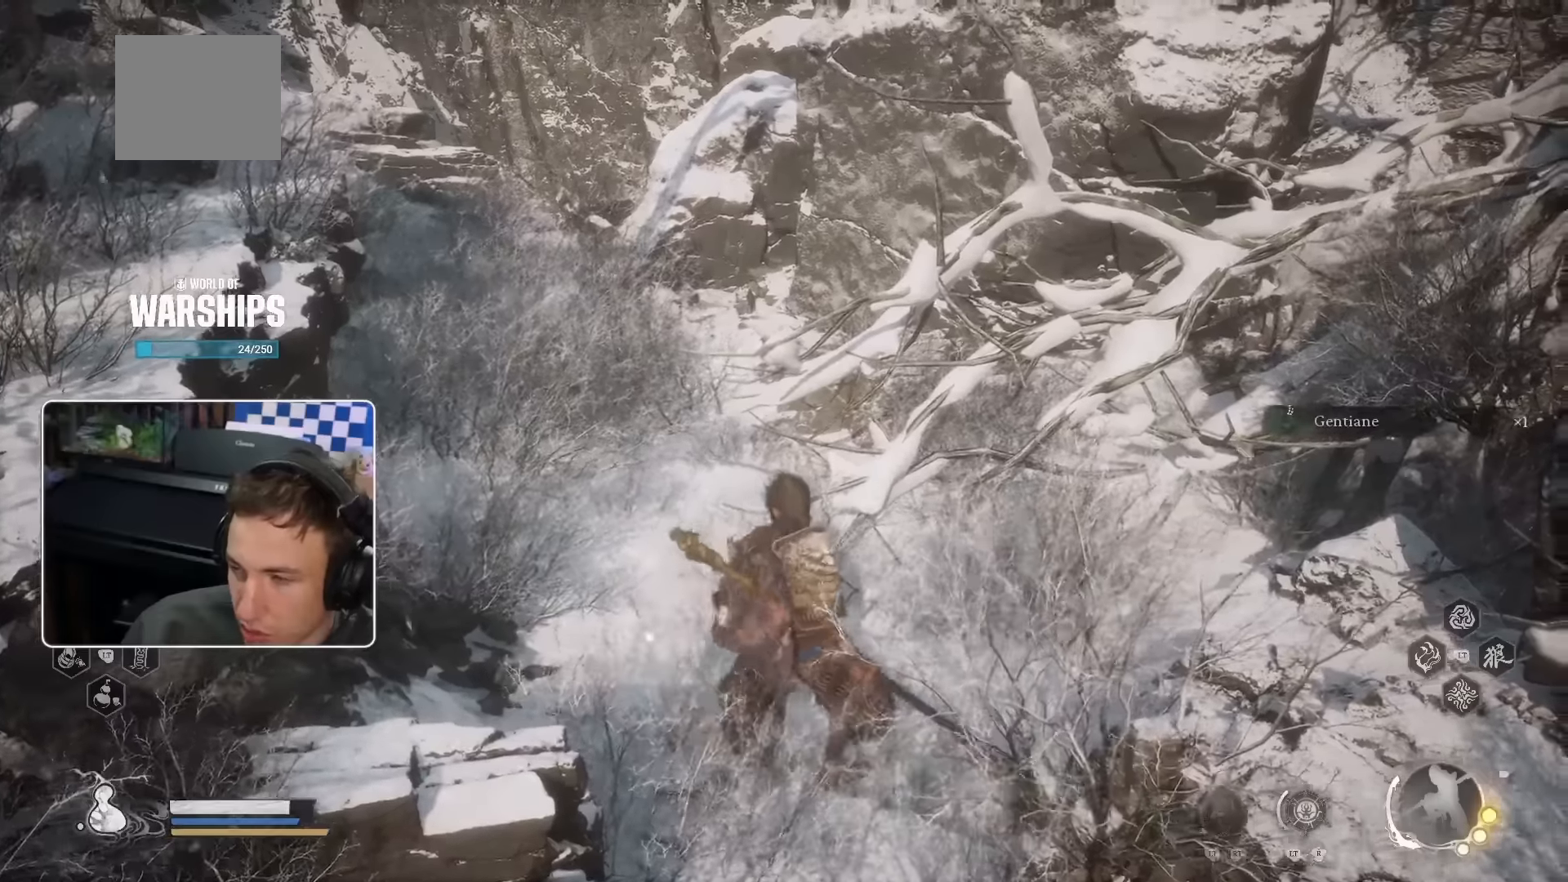
{"dt_ms": 500, "buttons": [], "left_stick": "up", "right_stick": "center", "events": [[33, "right_stick", "up-left"], [50, "R2", "up"], [133, "right_stick", "center"]]}
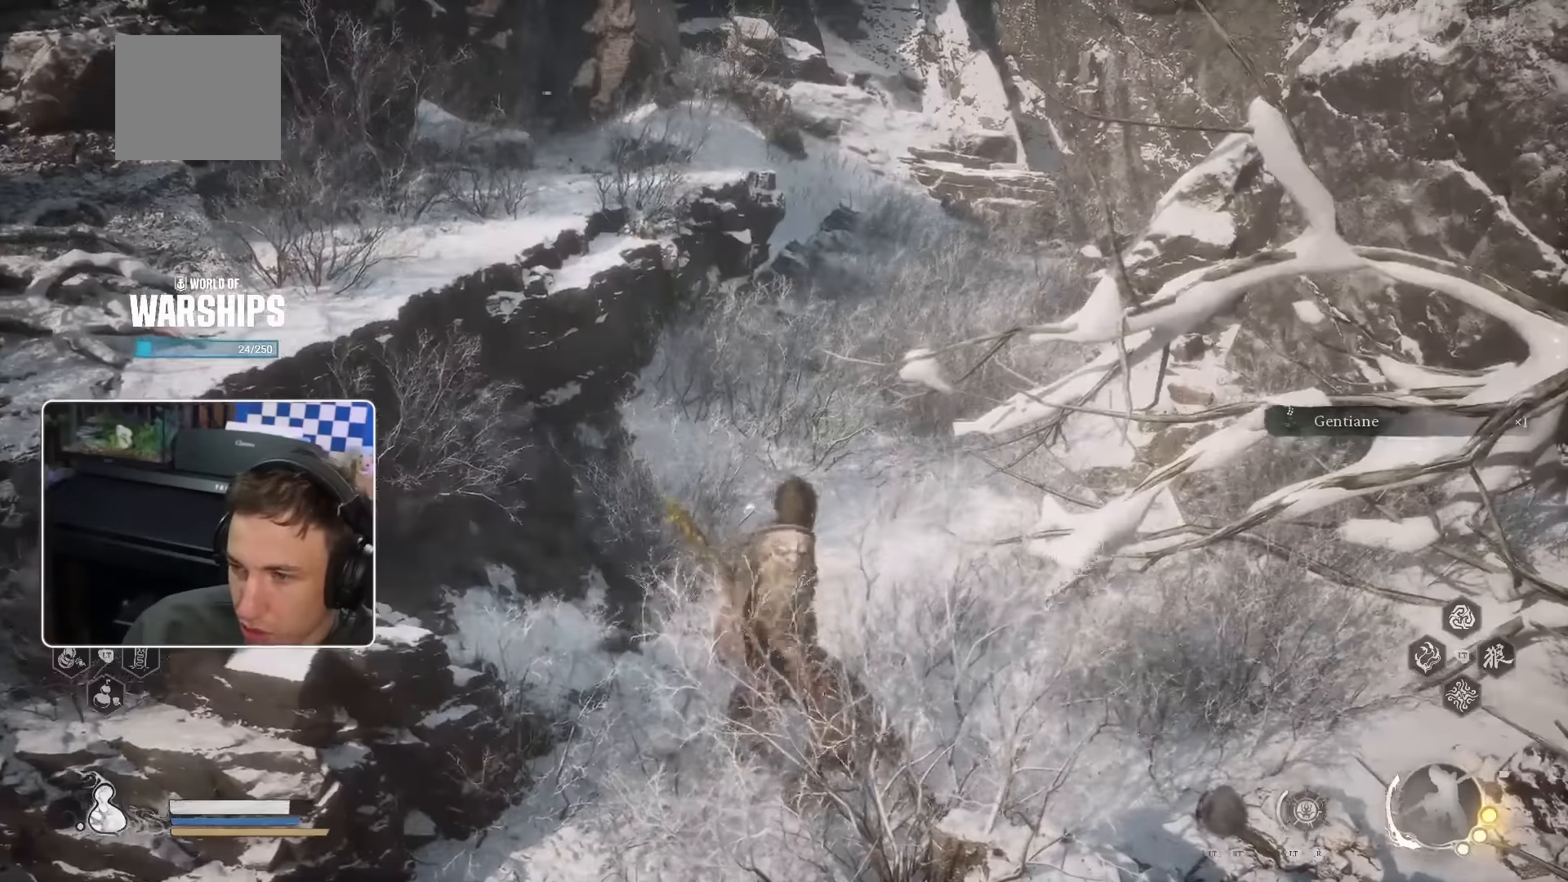
{"dt_ms": 500, "buttons": ["CIRCLE"], "left_stick": "up", "right_stick": "center", "events": [[417, "CIRCLE", "down"]]}
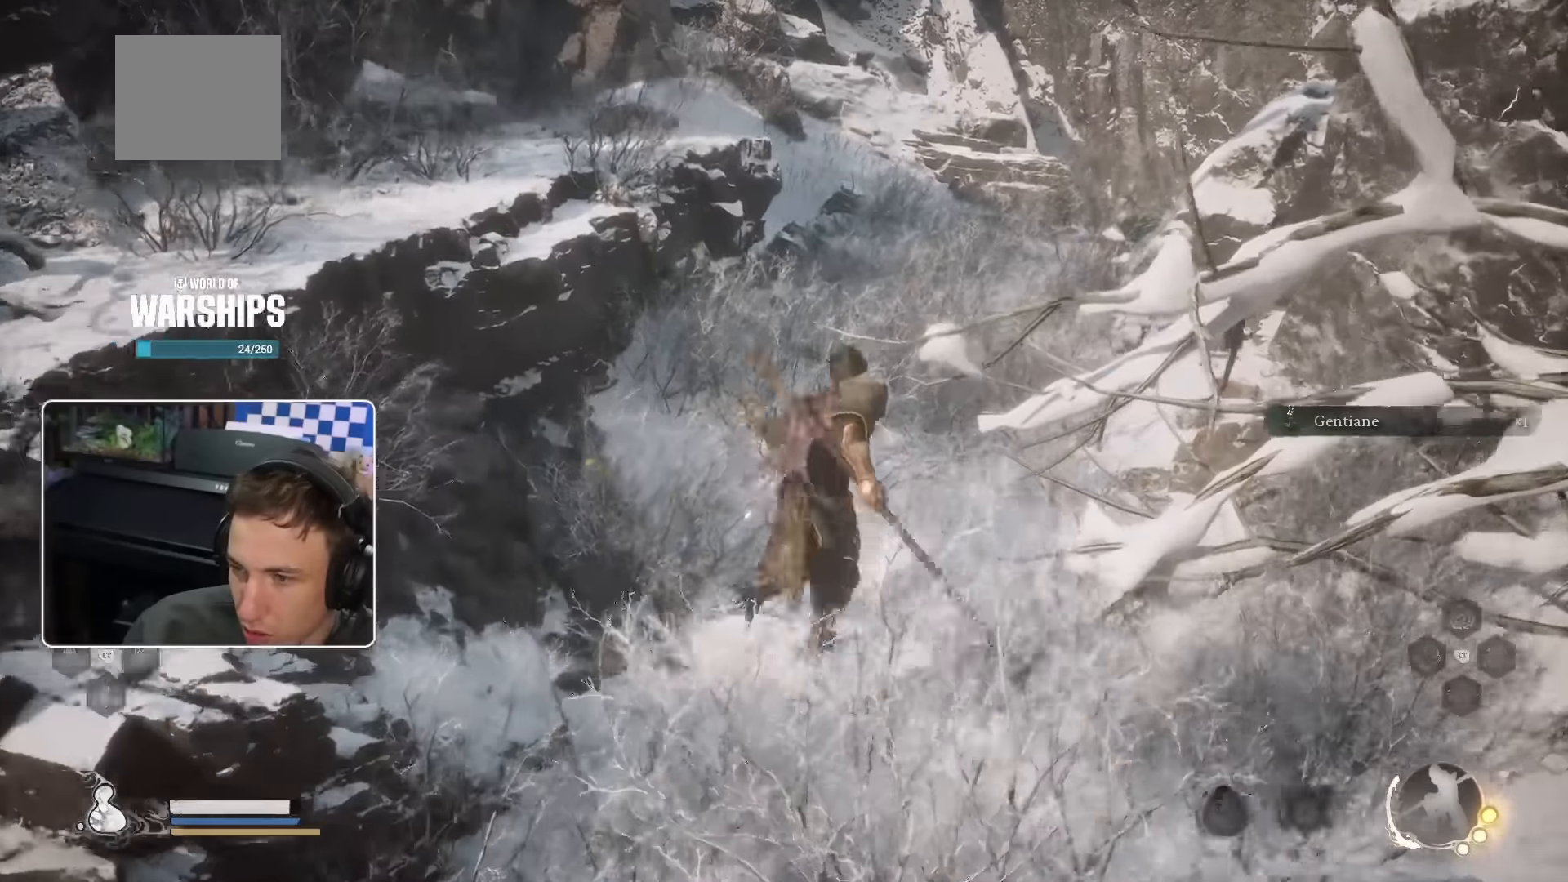
{"dt_ms": 500, "buttons": [], "left_stick": "up-right", "right_stick": "center", "events": [[67, "CIRCLE", "up"], [150, "left_stick", "up-right"], [400, "right_stick", "down"], [467, "right_stick", "center"]]}
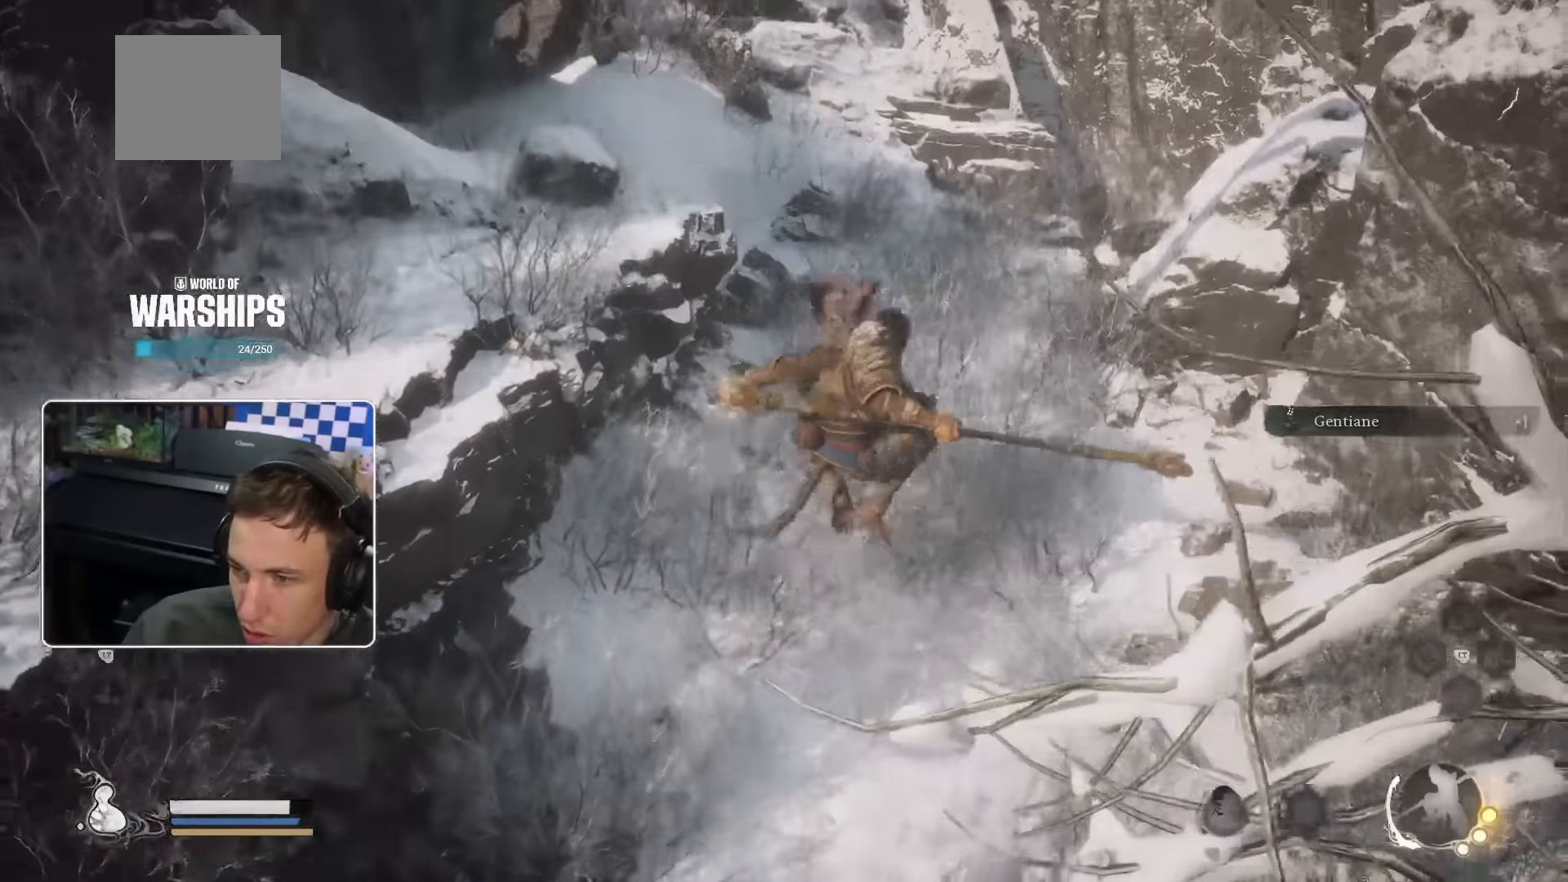
{"dt_ms": 500, "buttons": [], "left_stick": "right", "right_stick": "right"}
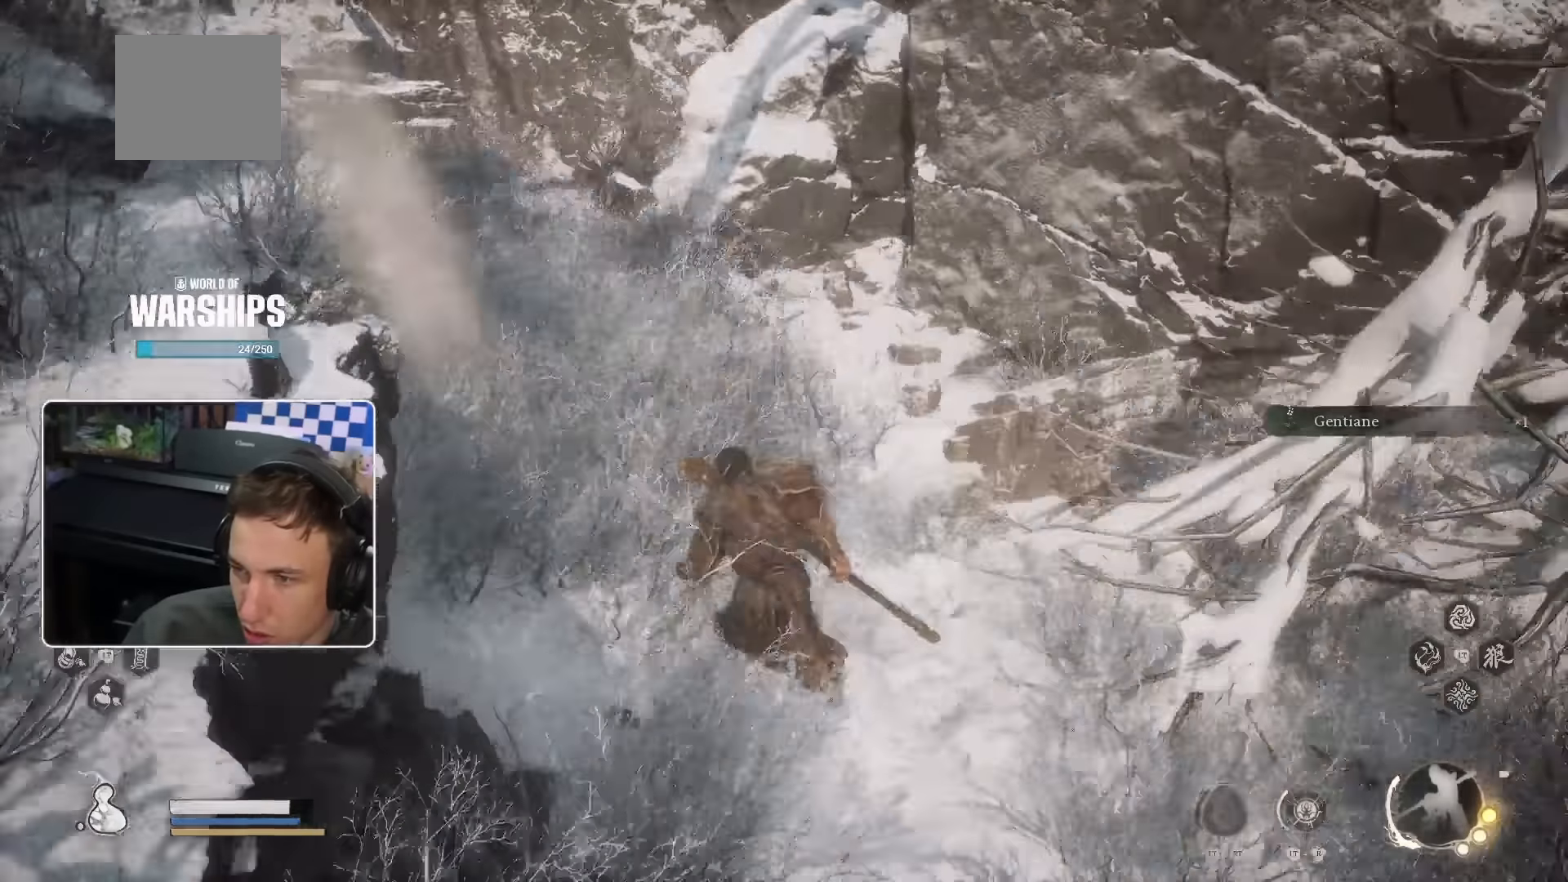
{"dt_ms": 500, "buttons": [], "left_stick": "right", "right_stick": "right"}
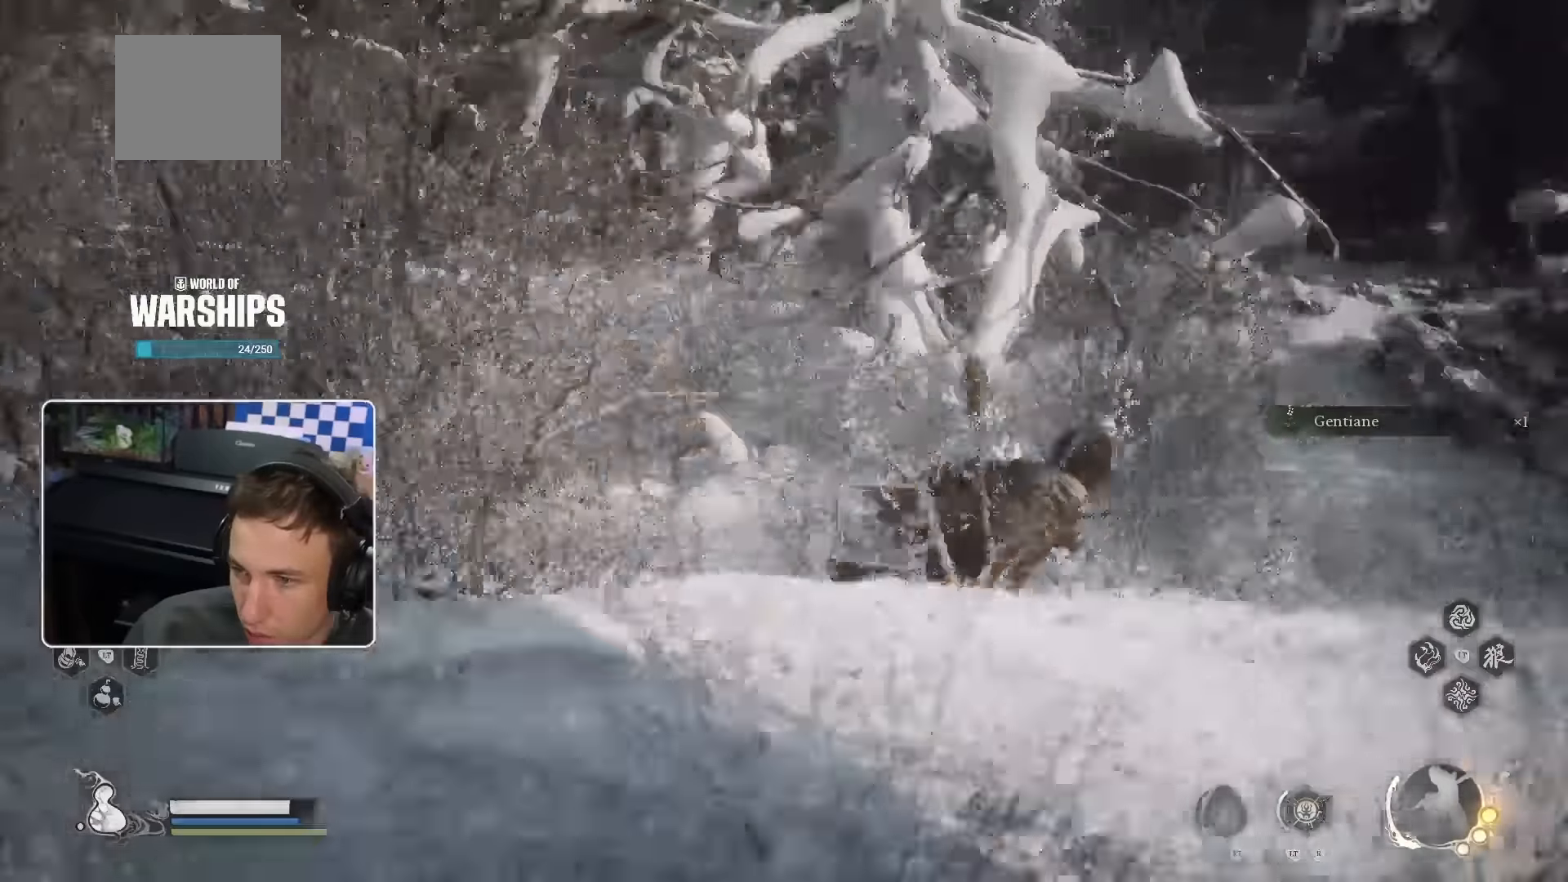
{"dt_ms": 1000, "buttons": ["CIRCLE"], "left_stick": "right", "right_stick": "right"}
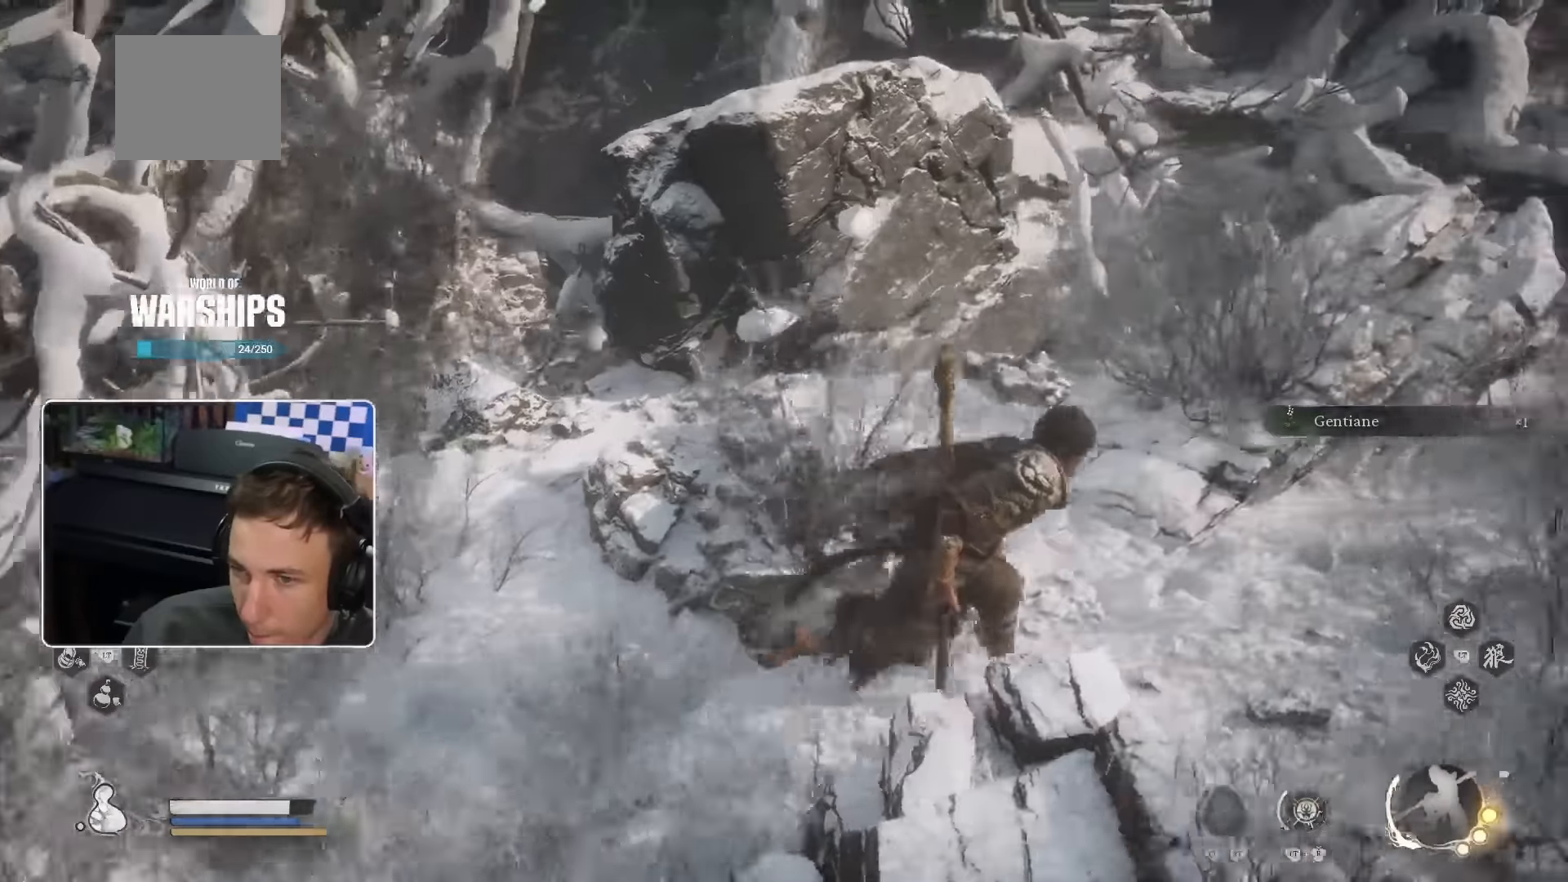
{"dt_ms": 500, "buttons": ["CIRCLE"], "left_stick": "up-right", "right_stick": "up-right", "events": [[17, "CIRCLE", "up"], [150, "left_stick", "up-right"], [233, "CIRCLE", "down"], [400, "right_stick", "center"], [483, "right_stick", "up-right"]]}
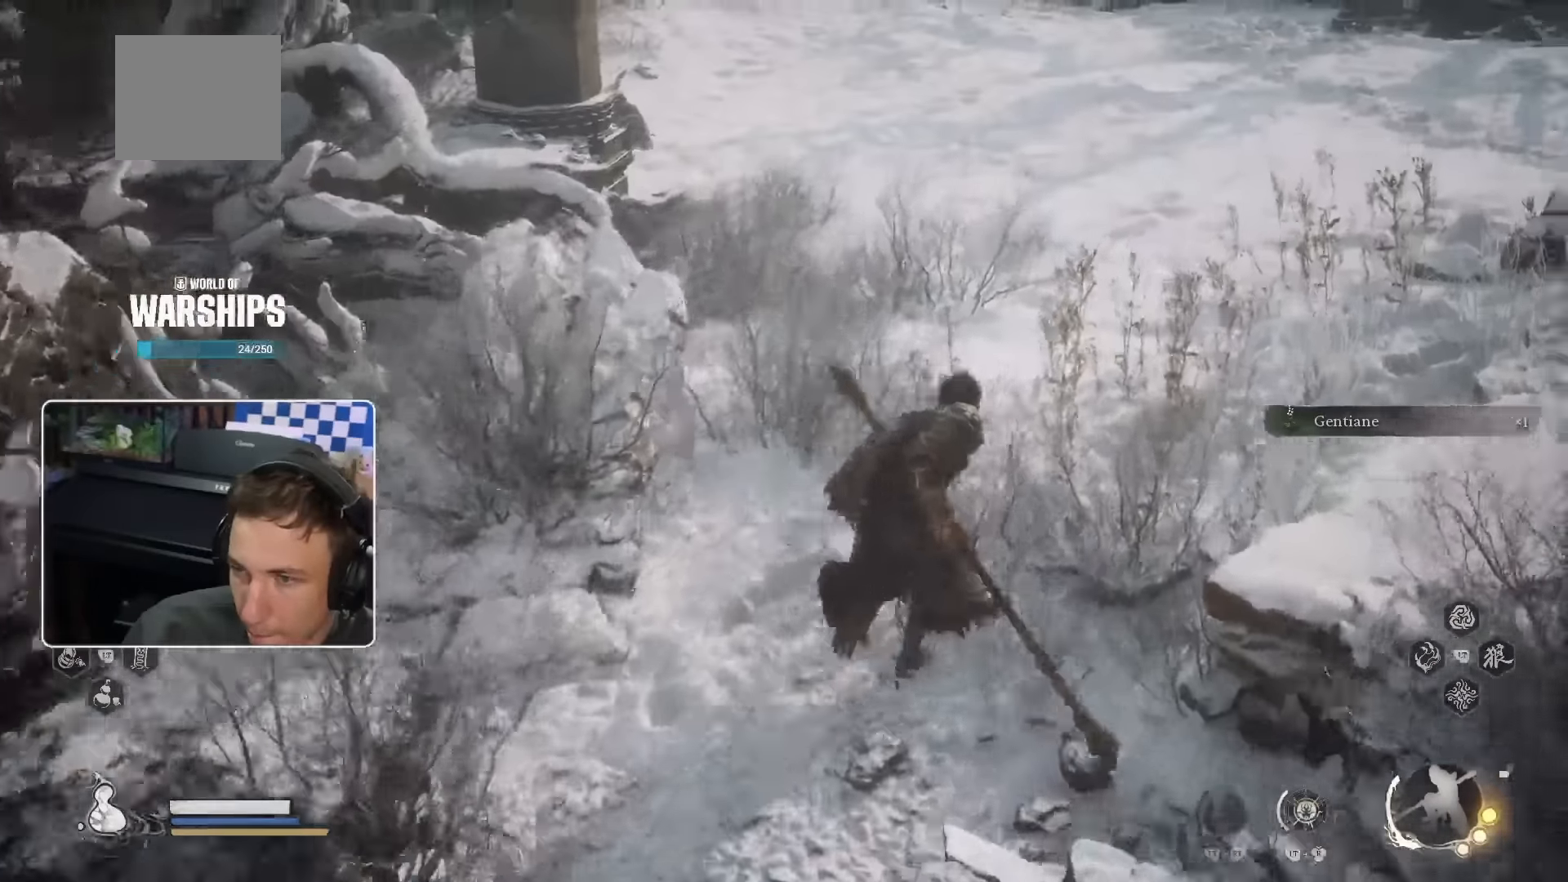
{"dt_ms": 500, "buttons": ["SQUARE"], "left_stick": "up", "right_stick": "up"}
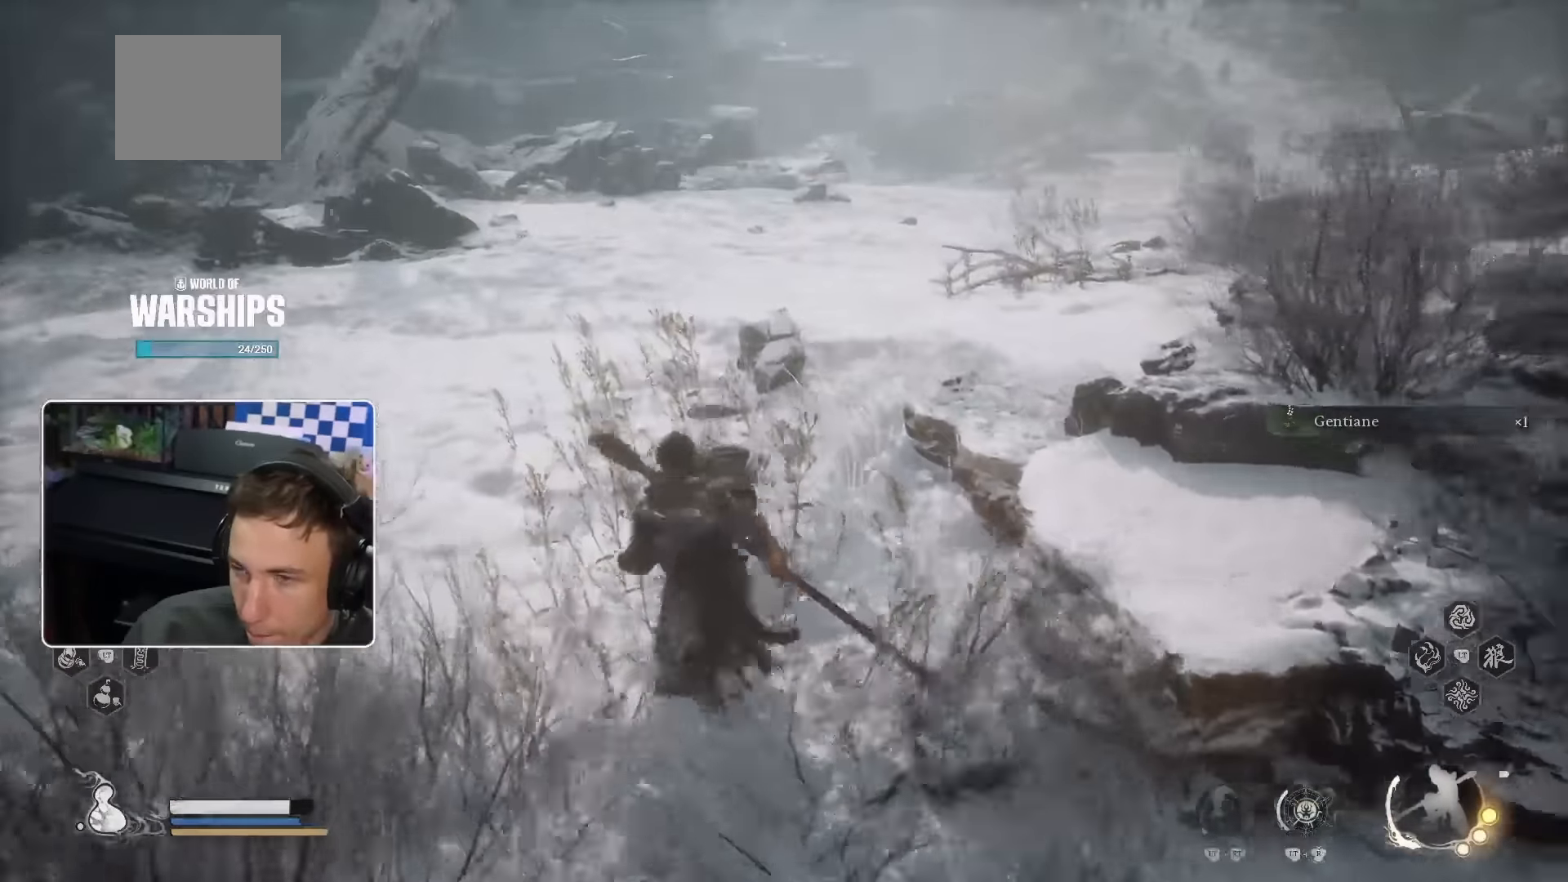
{"dt_ms": 500, "buttons": [], "left_stick": "up", "right_stick": "center", "events": [[100, "right_stick", "center"], [433, "SQUARE", "up"]]}
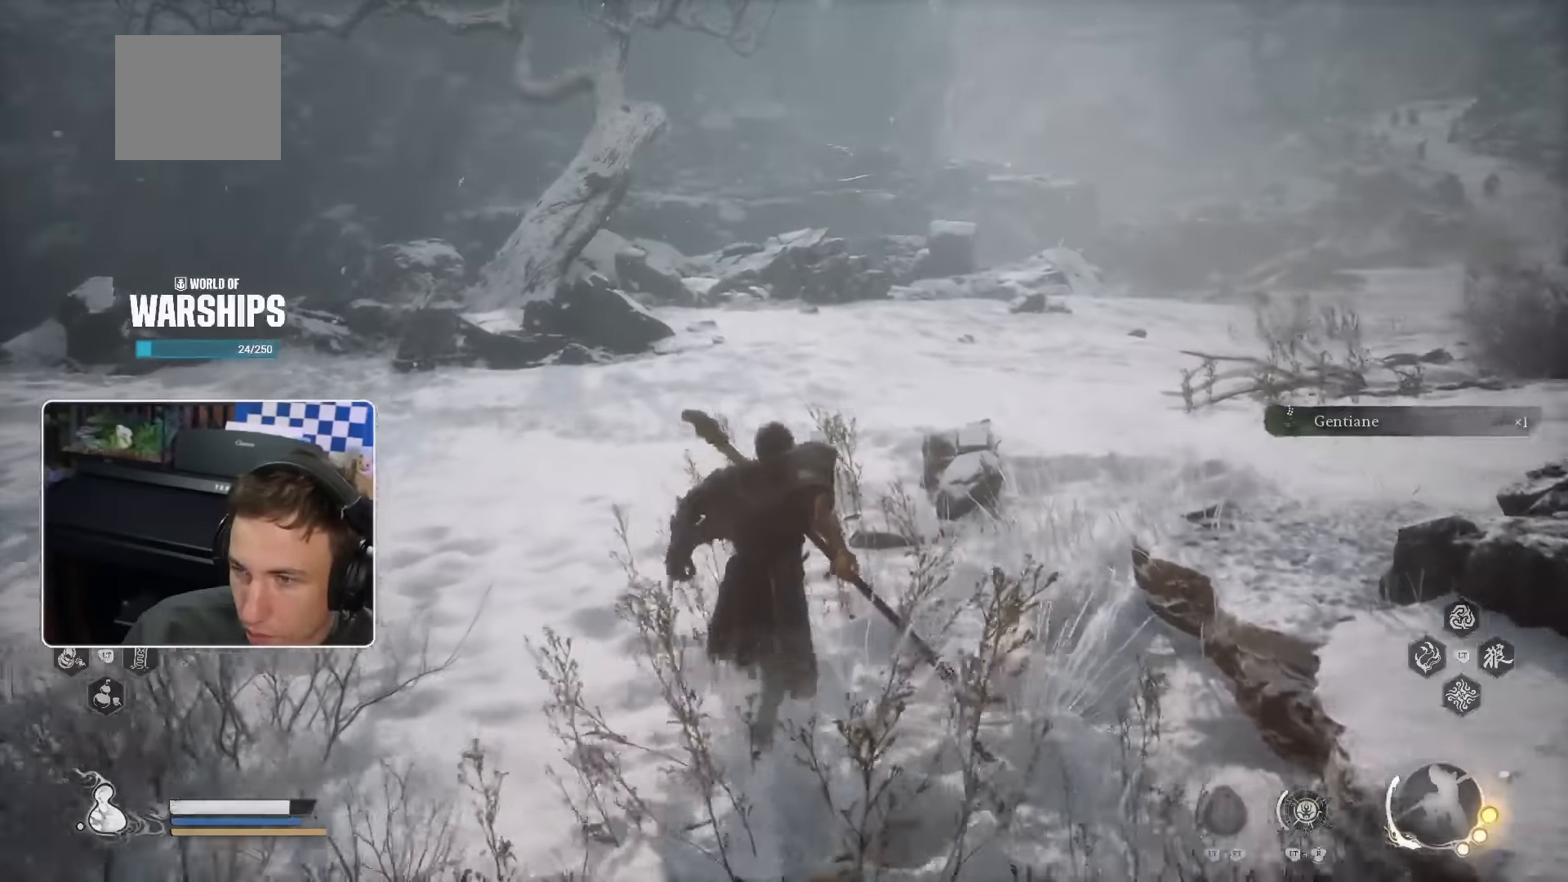
{"dt_ms": 500, "buttons": [], "left_stick": "up", "right_stick": "center", "events": [[33, "CROSS", "down"], [133, "CROSS", "up"], [383, "right_stick", "up-left"], [466, "right_stick", "center"]]}
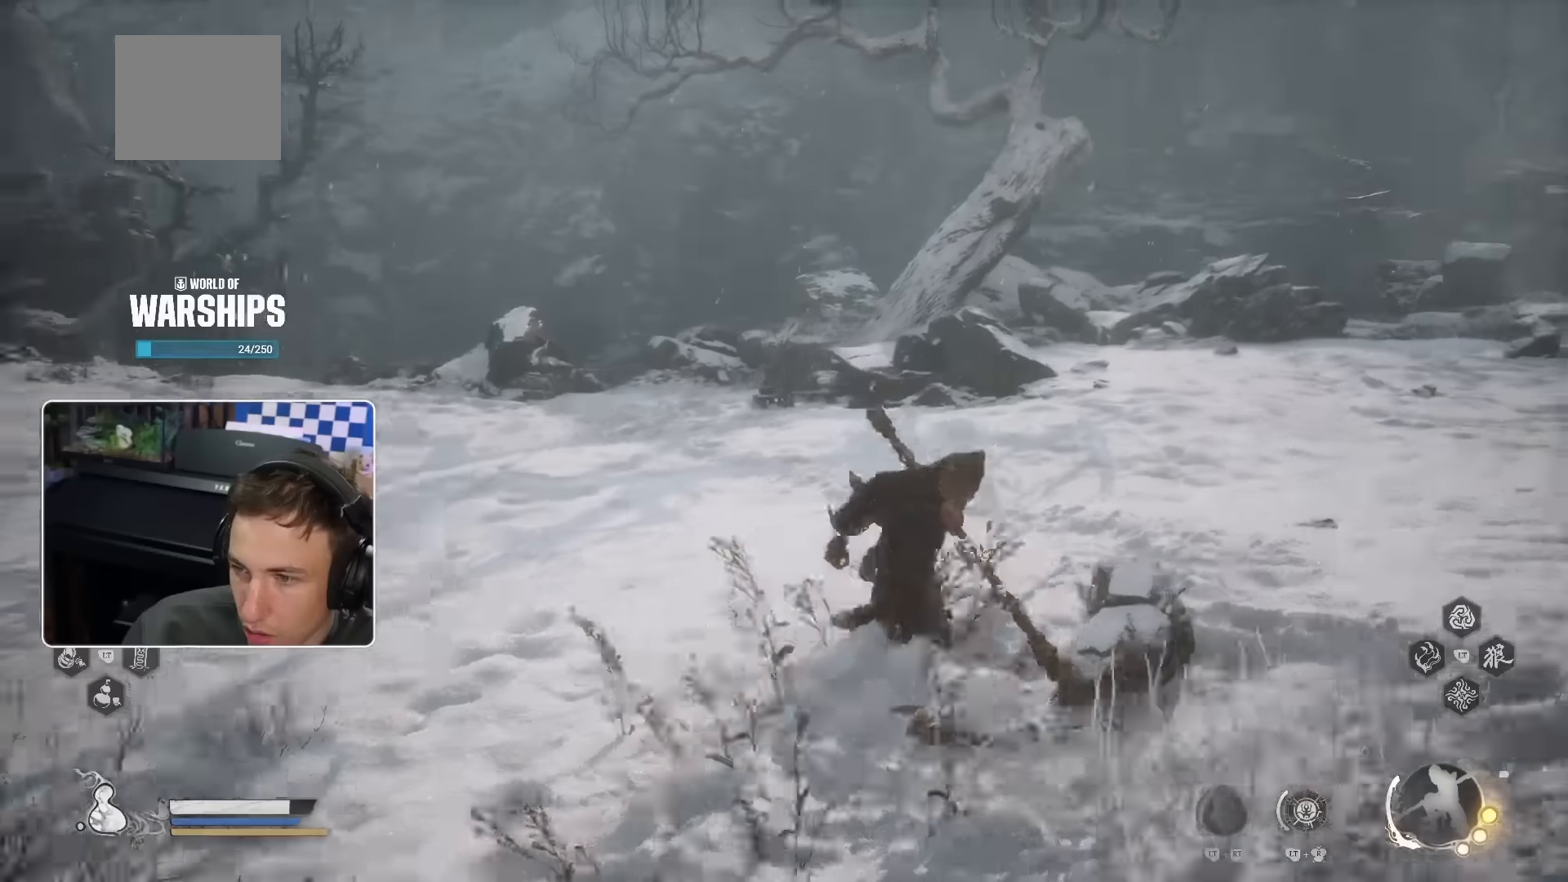
{"dt_ms": 500, "buttons": ["START"], "left_stick": "center", "right_stick": "center", "events": [[183, "left_stick", "up-left"], [266, "CROSS", "down"], [350, "CROSS", "up"], [350, "left_stick", "center"], [483, "START", "down"]]}
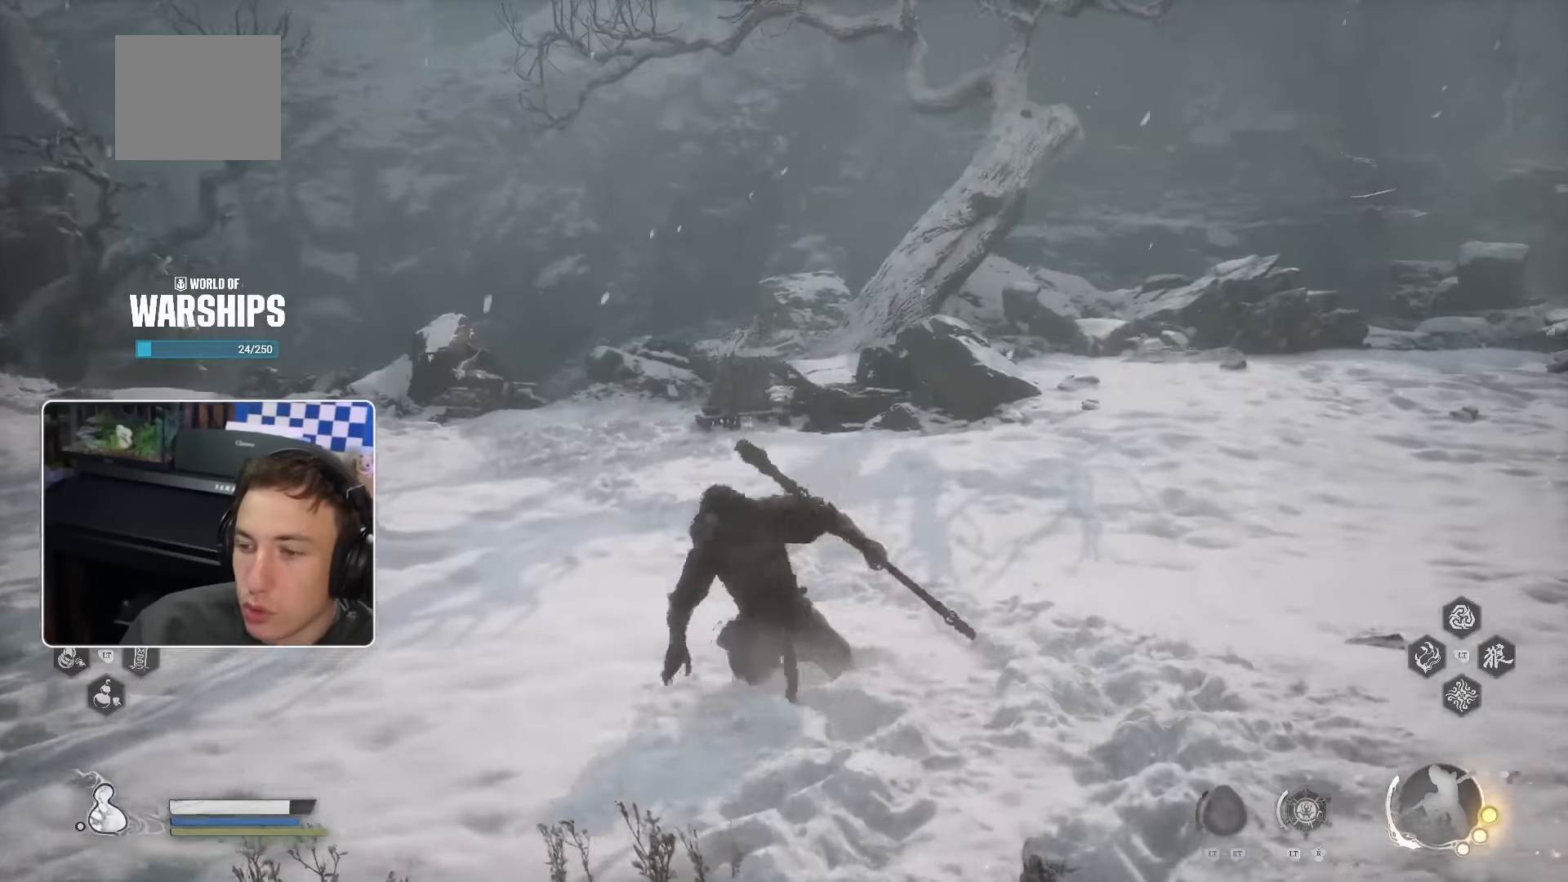
{"dt_ms": 500, "buttons": [], "left_stick": "center", "right_stick": "center", "events": [[183, "START", "up"]]}
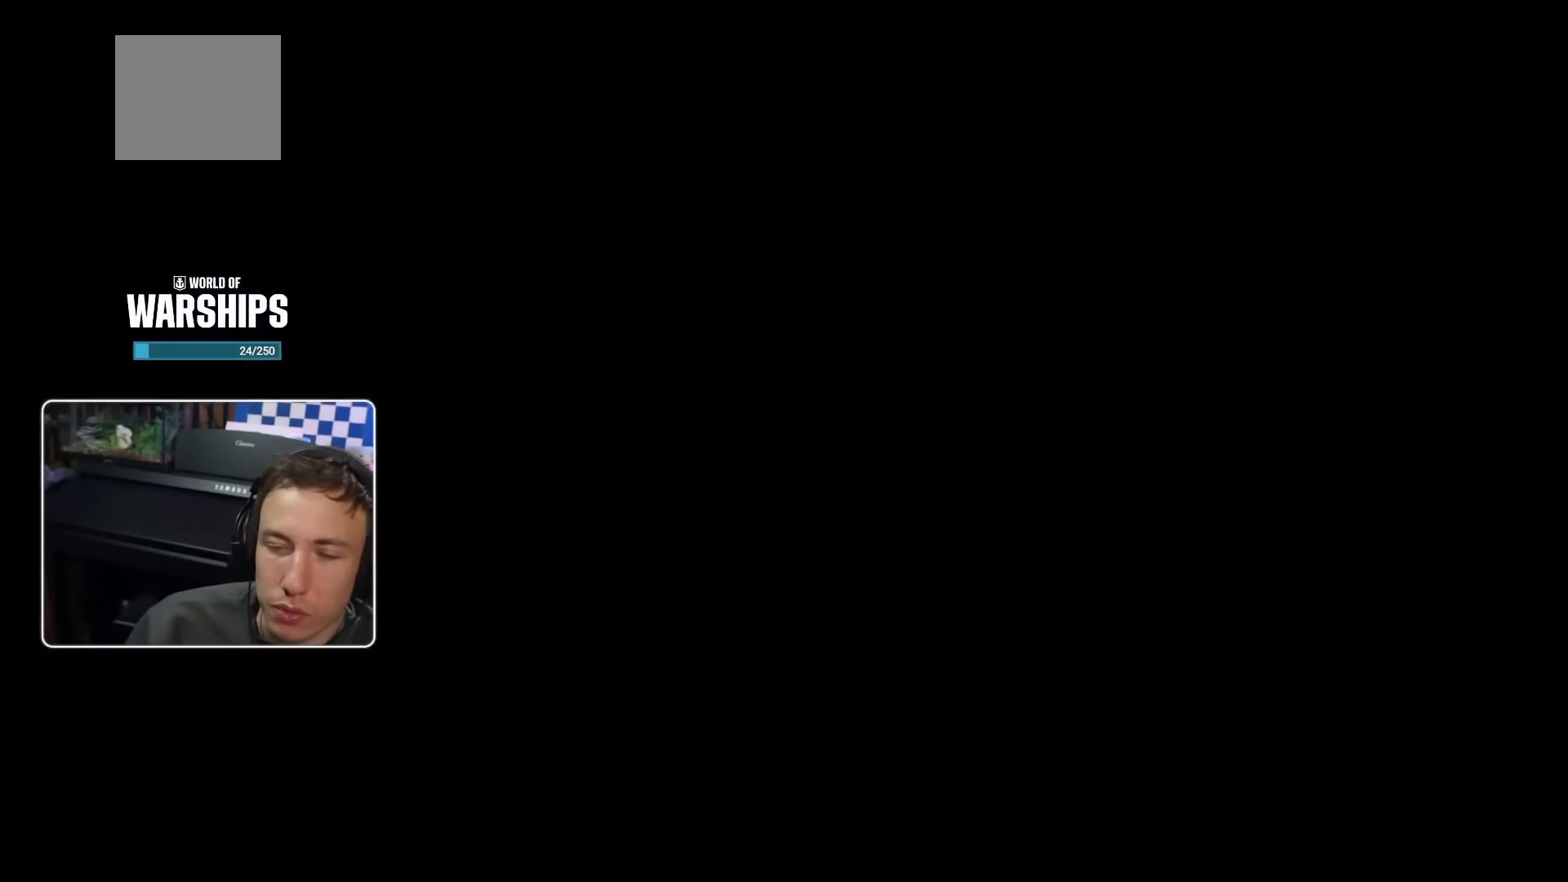
{"dt_ms": 500, "buttons": [], "left_stick": "center", "right_stick": "center", "events": []}
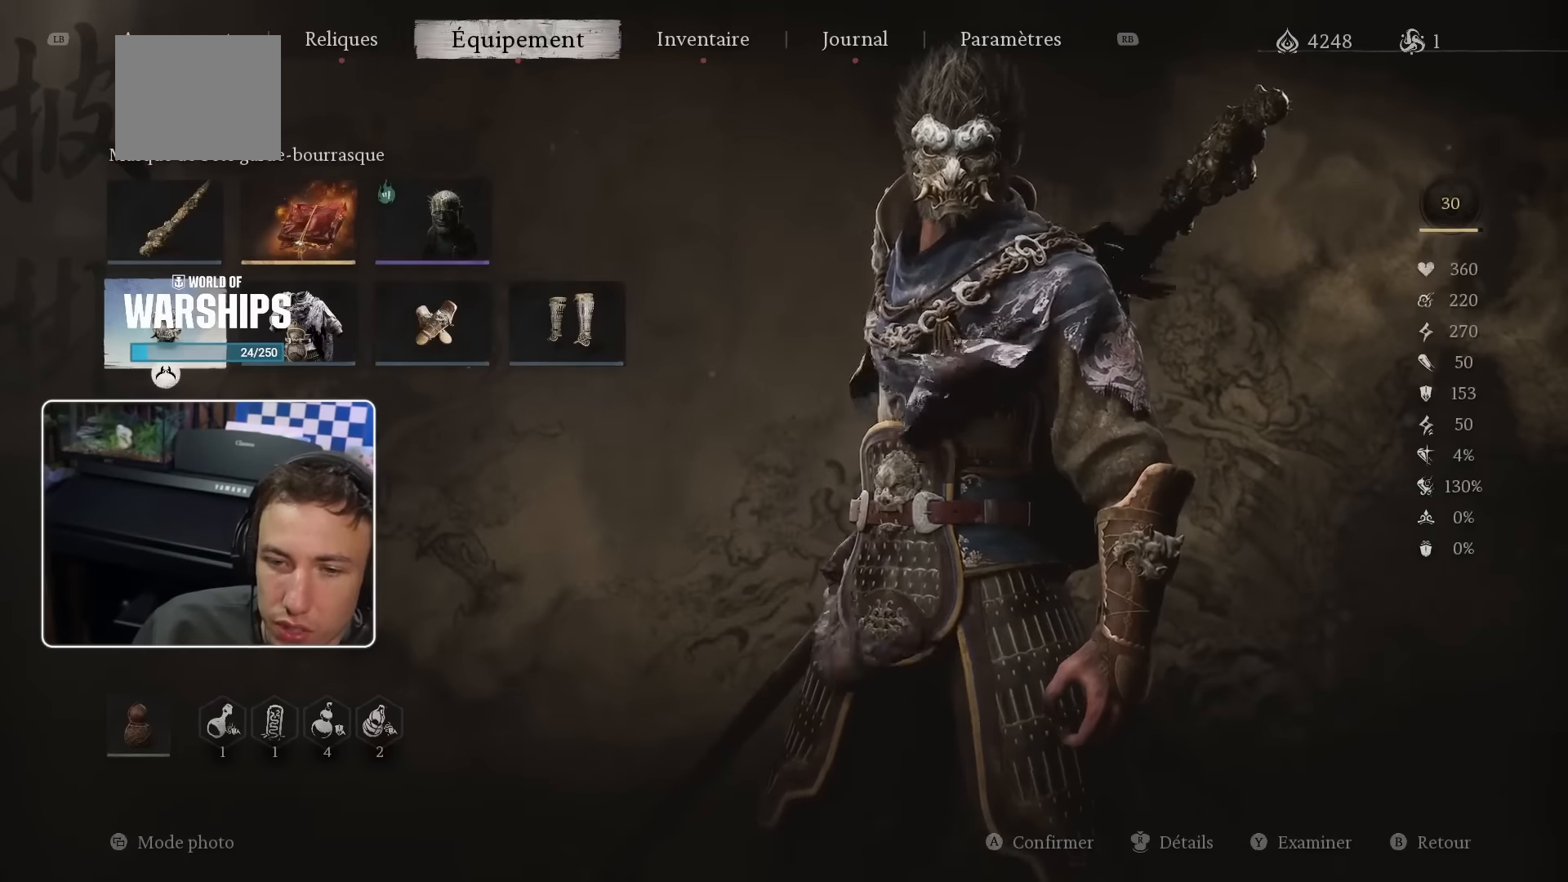
{"dt_ms": 500, "buttons": ["L1"], "left_stick": "center", "right_stick": "center", "events": [[500, "L1", "down"]]}
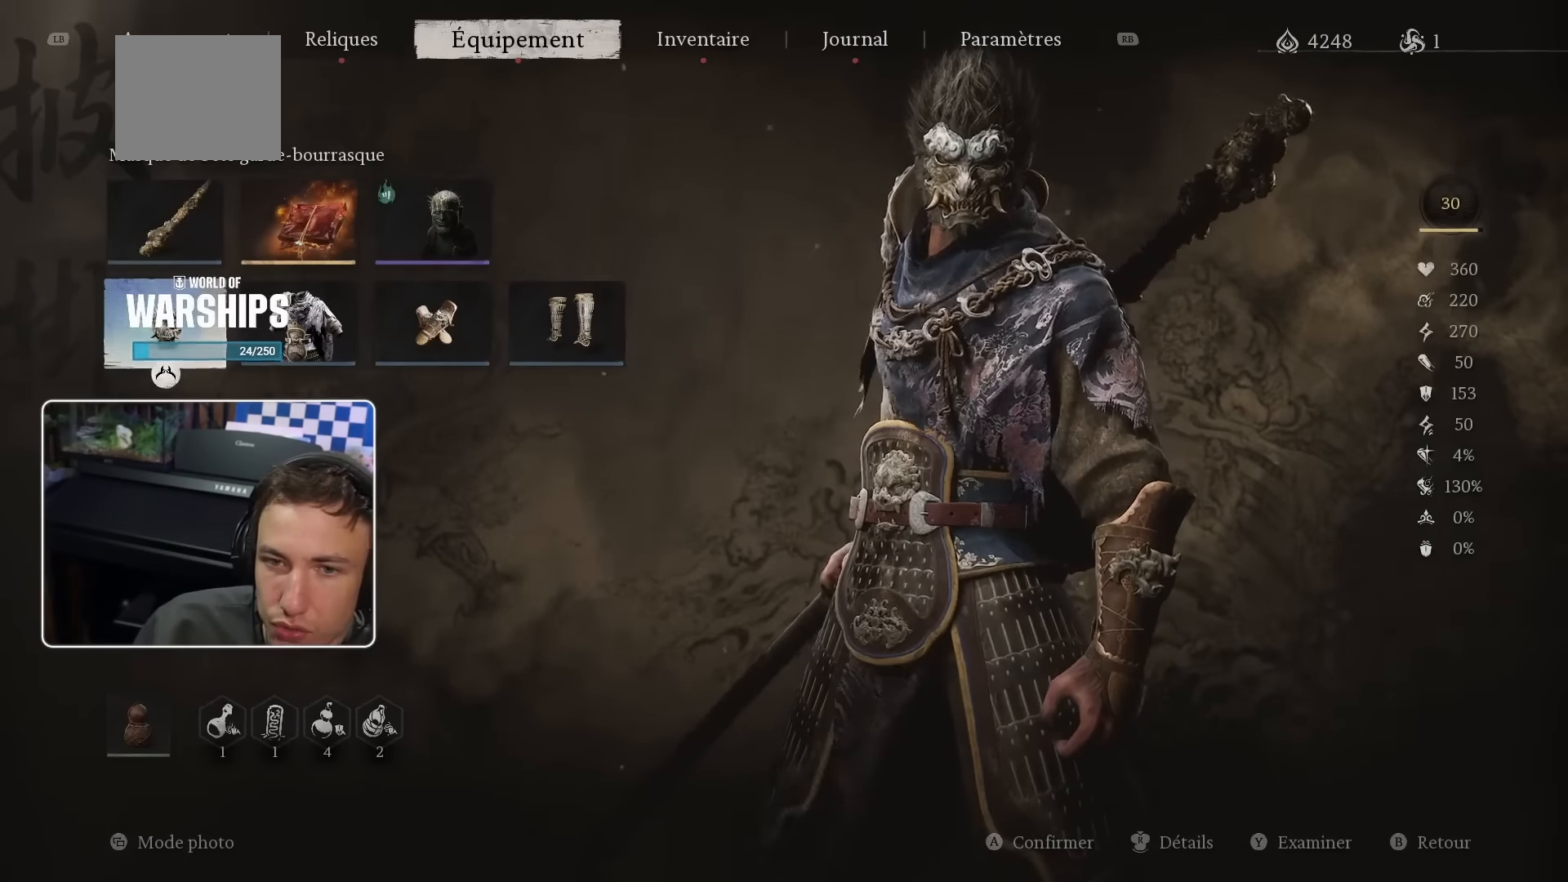
{"dt_ms": 500, "buttons": [], "left_stick": "center", "right_stick": "center", "events": [[83, "L1", "up"], [316, "L1", "down"], [433, "L1", "up"]]}
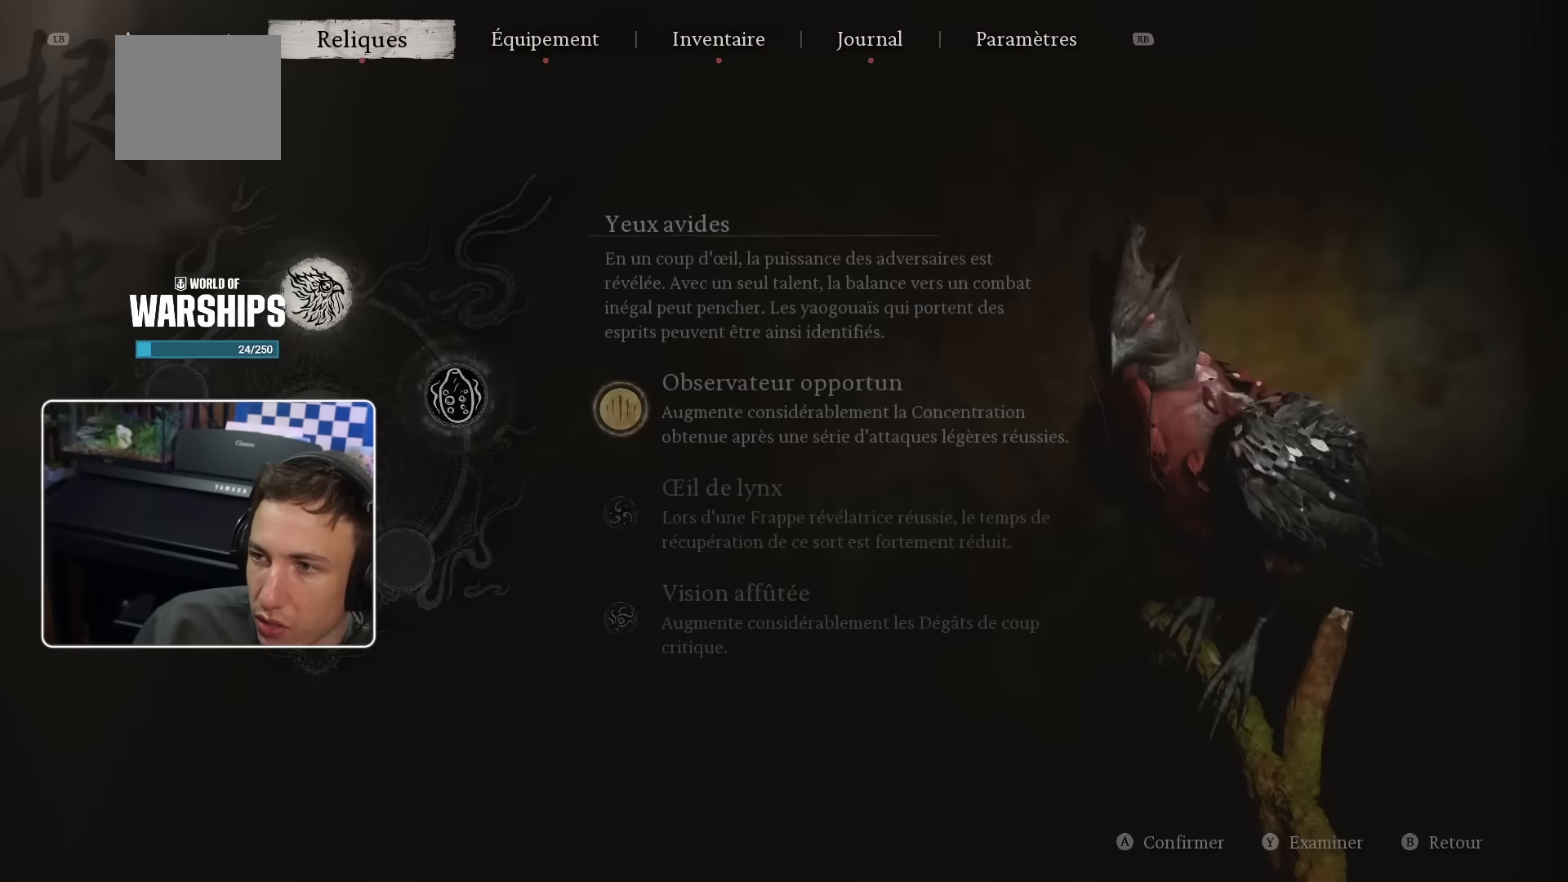
{"dt_ms": 500, "buttons": [], "left_stick": "center", "right_stick": "center", "events": [[33, "L1", "down"], [133, "L1", "up"], [216, "L1", "down"], [350, "L1", "up"]]}
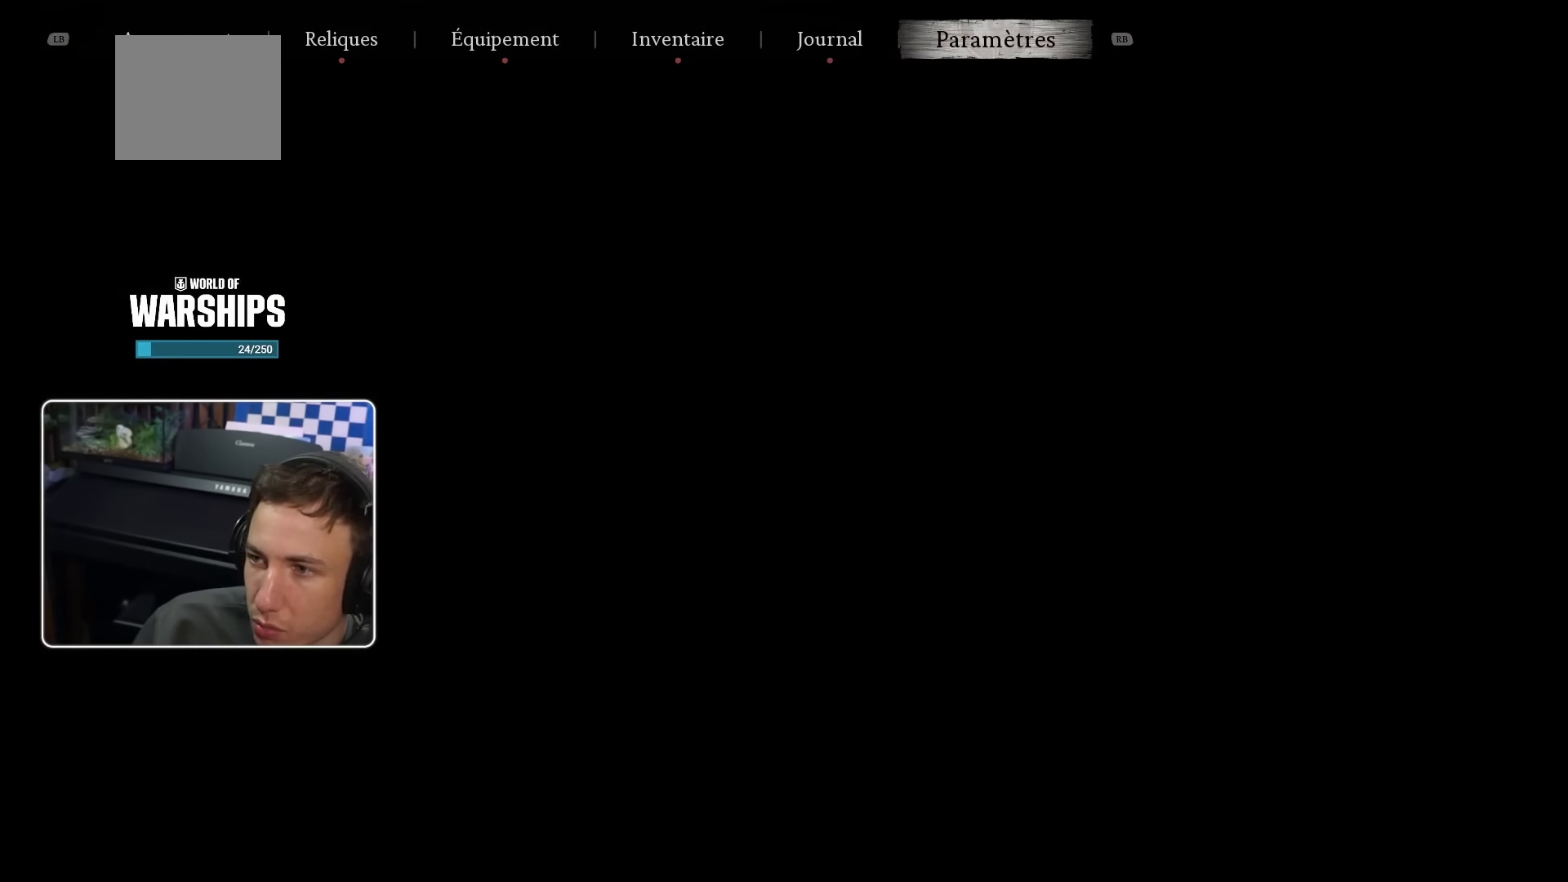
{"dt_ms": 500, "buttons": [], "left_stick": "center", "right_stick": "center", "events": []}
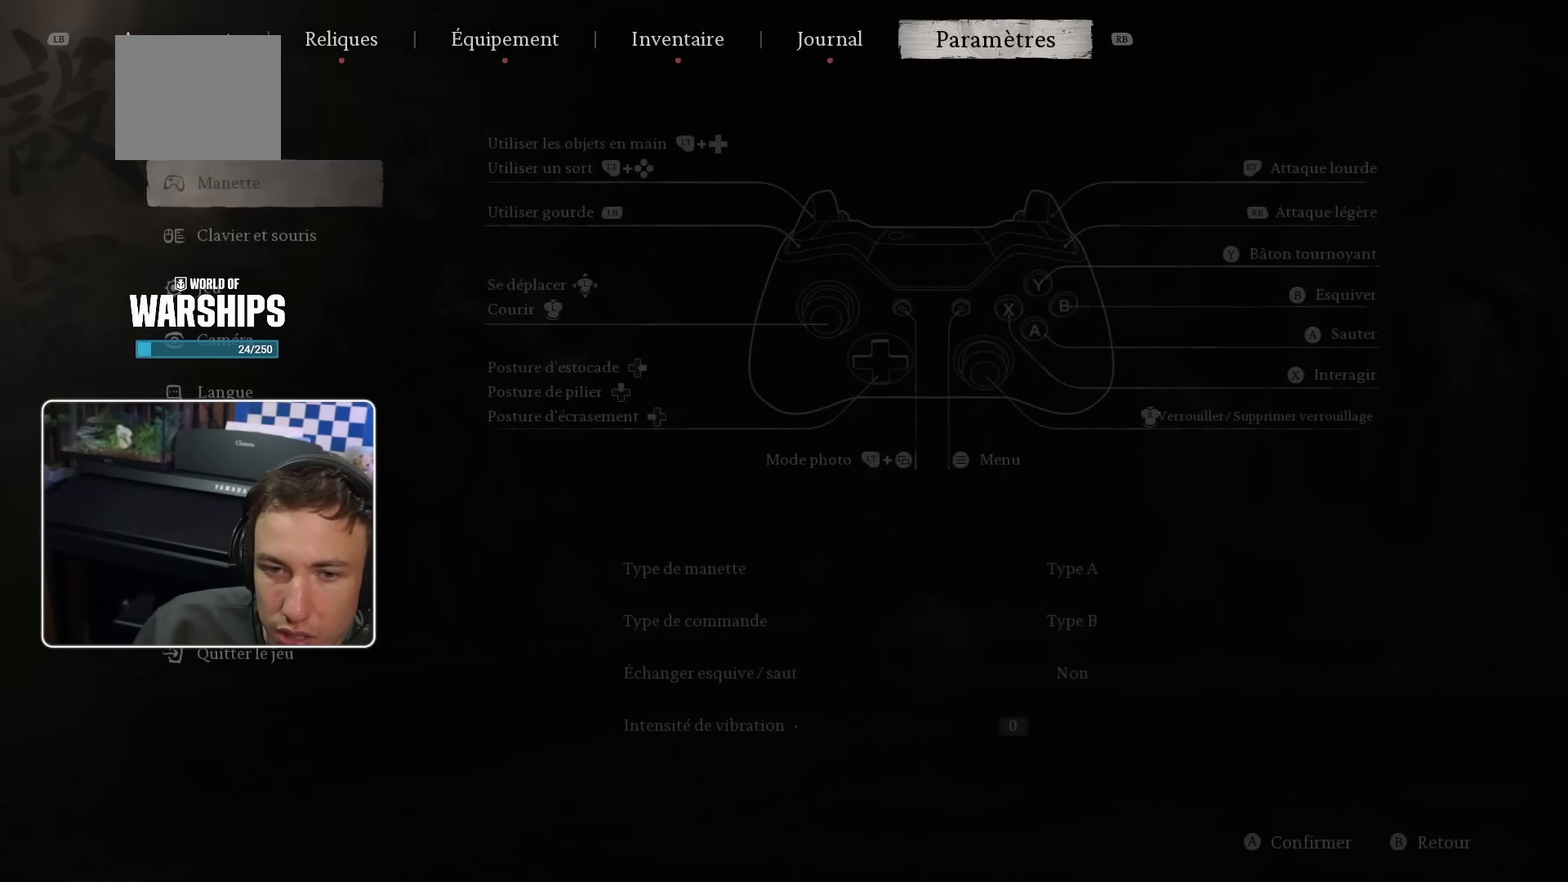
{"dt_ms": 500, "buttons": [], "left_stick": "center", "right_stick": "center", "events": [[167, "DPAD_DOWN", "down"], [317, "DPAD_DOWN", "up"]]}
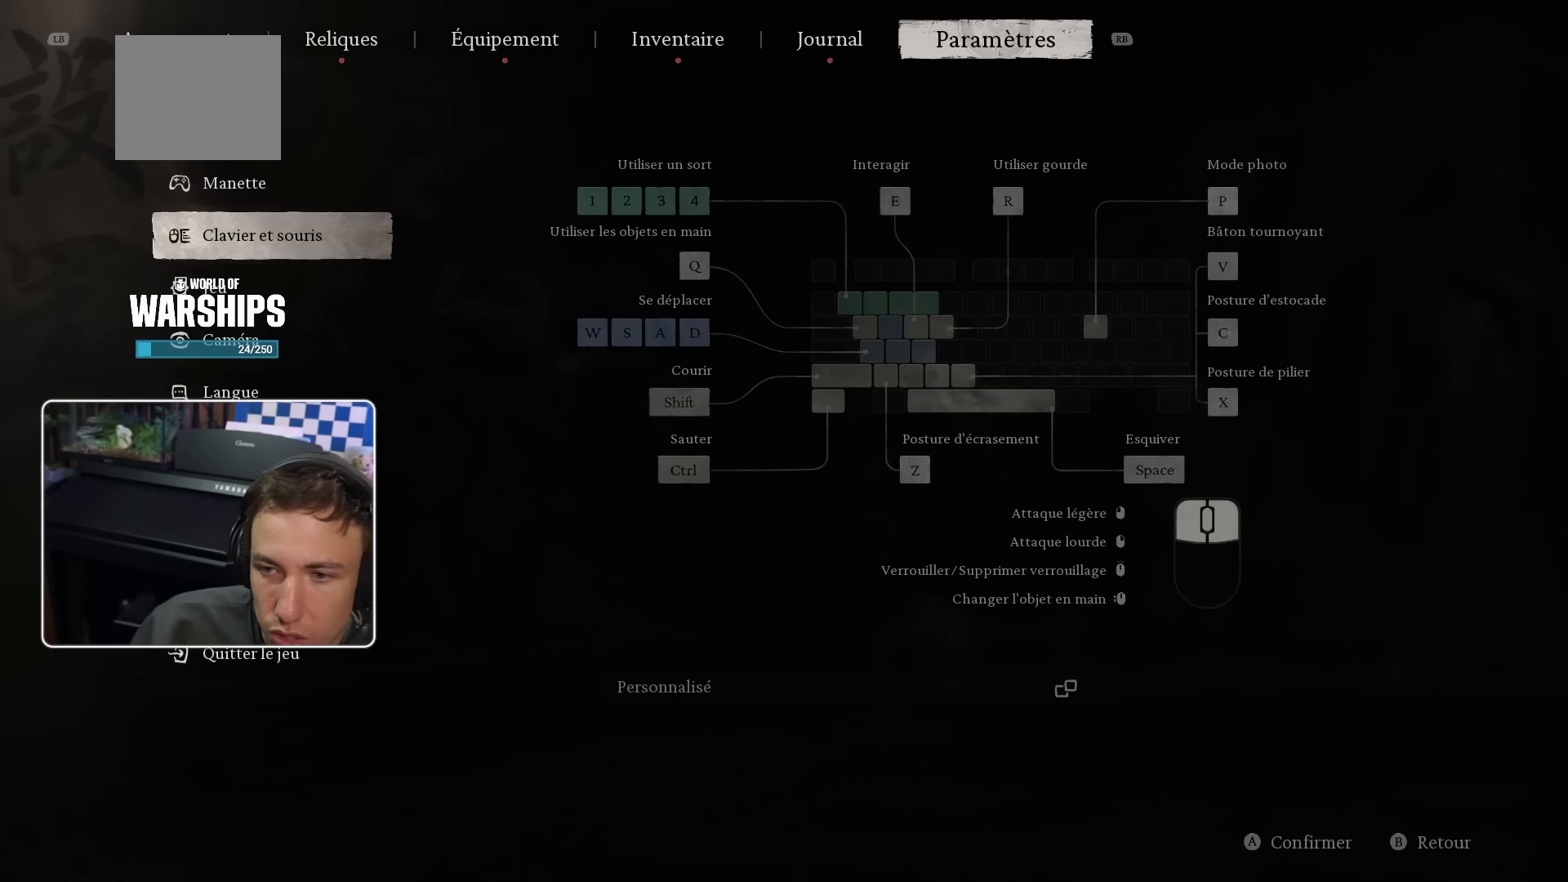
{"dt_ms": 500, "buttons": [], "left_stick": "center", "right_stick": "center", "events": [[250, "DPAD_DOWN", "down"], [383, "DPAD_DOWN", "up"]]}
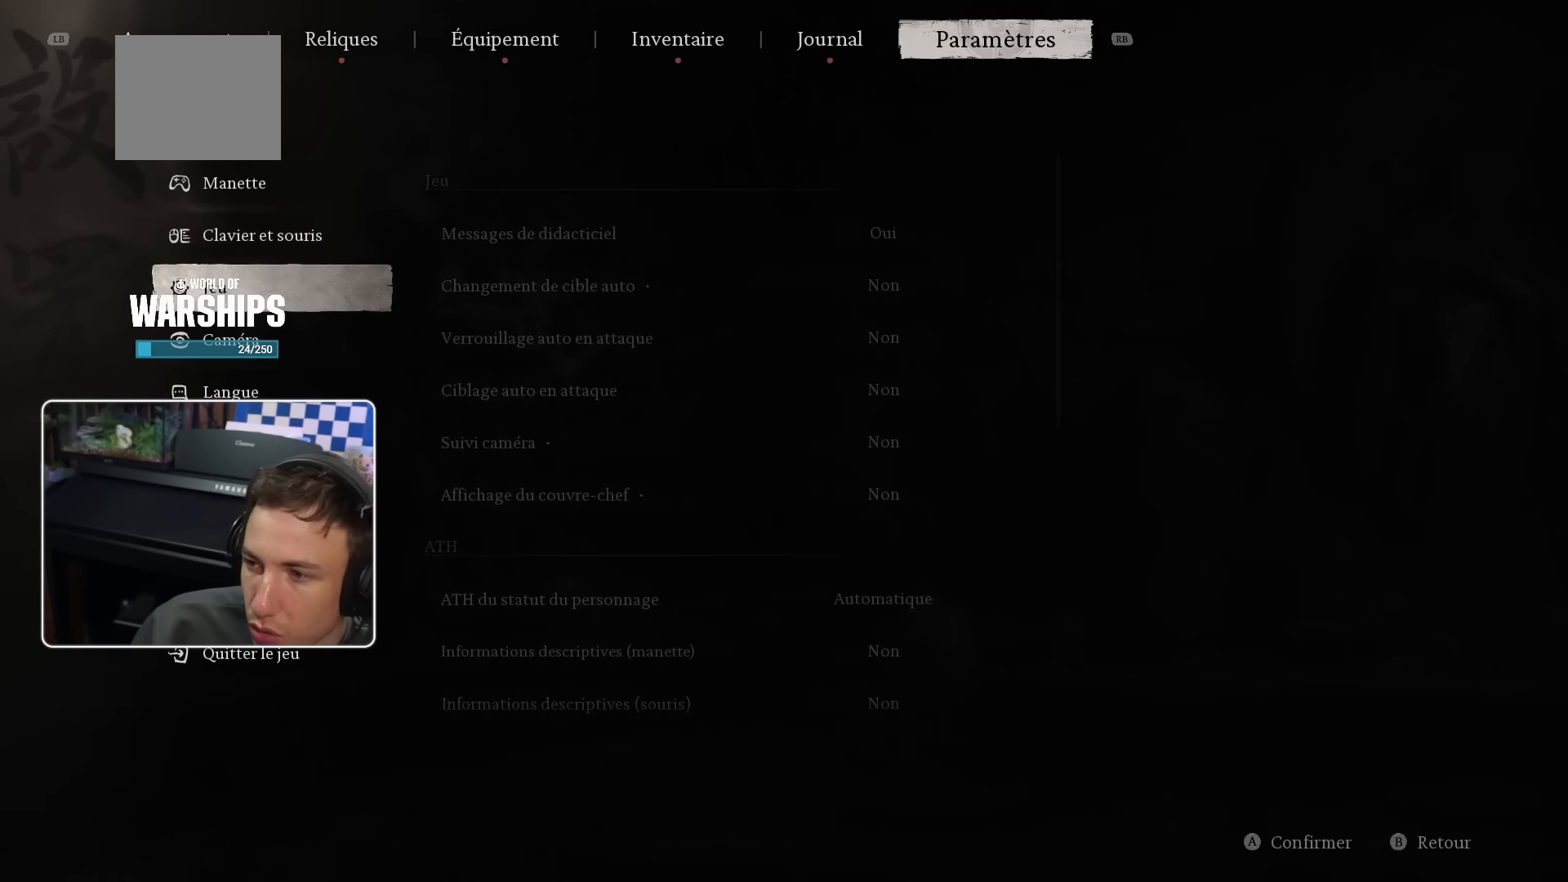
{"dt_ms": 500, "buttons": [], "left_stick": "center", "right_stick": "center", "events": []}
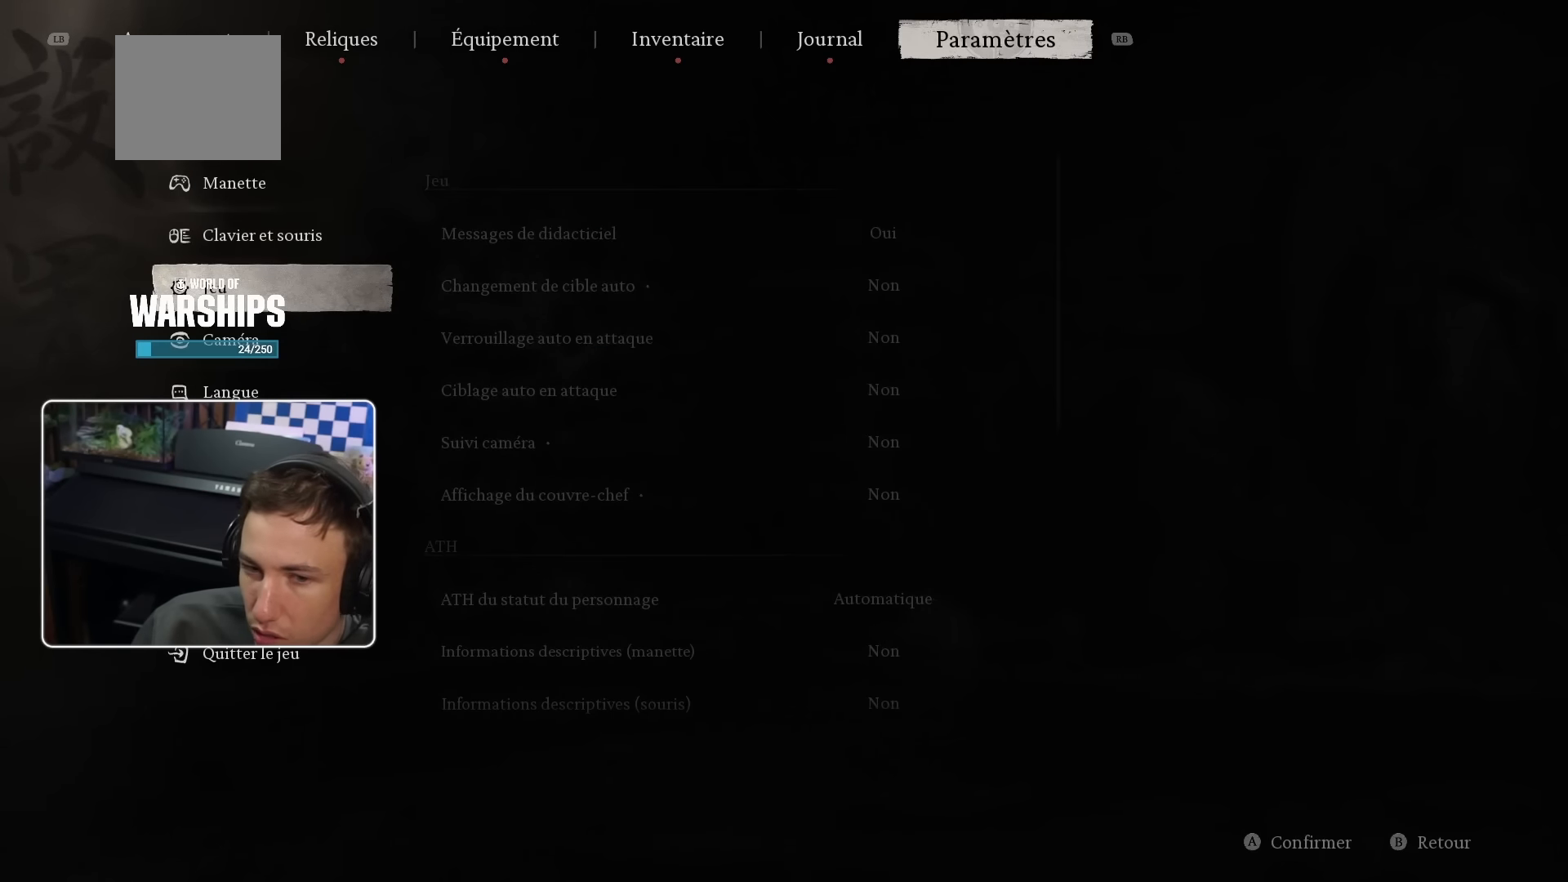
{"dt_ms": 500, "buttons": [], "left_stick": "center", "right_stick": "center", "events": [[83, "DPAD_UP", "down"], [167, "DPAD_UP", "up"], [300, "DPAD_UP", "down"], [417, "DPAD_UP", "up"]]}